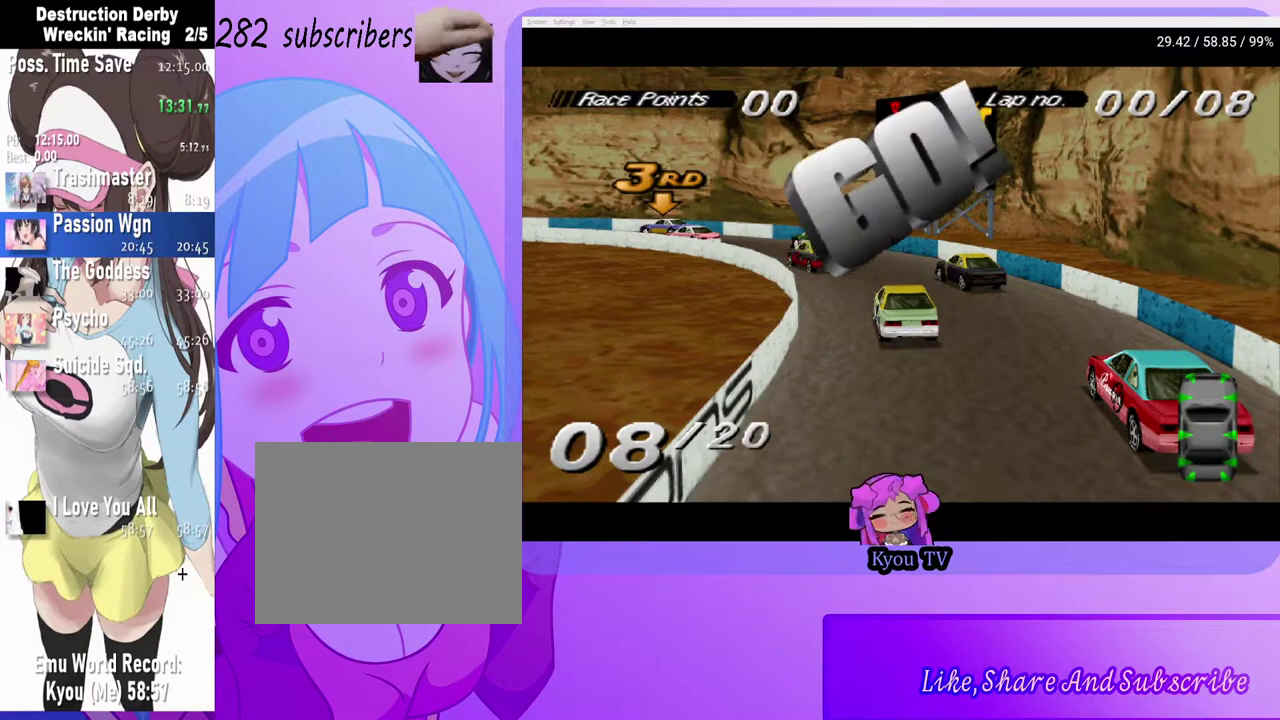
Gameplay with a controller (PlayStation layout); each line is a JSON object with the inputs held at the frame after it. "events" lists button and stick changes between this image and that frame as [ms after this image, input, new state], when the widget could be followed in between.
{"buttons": ["DPAD_DOWN"], "left_stick": "center", "right_stick": "center", "events": [[250, "START", "down"], [400, "START", "up"], [467, "DPAD_DOWN", "down"]]}
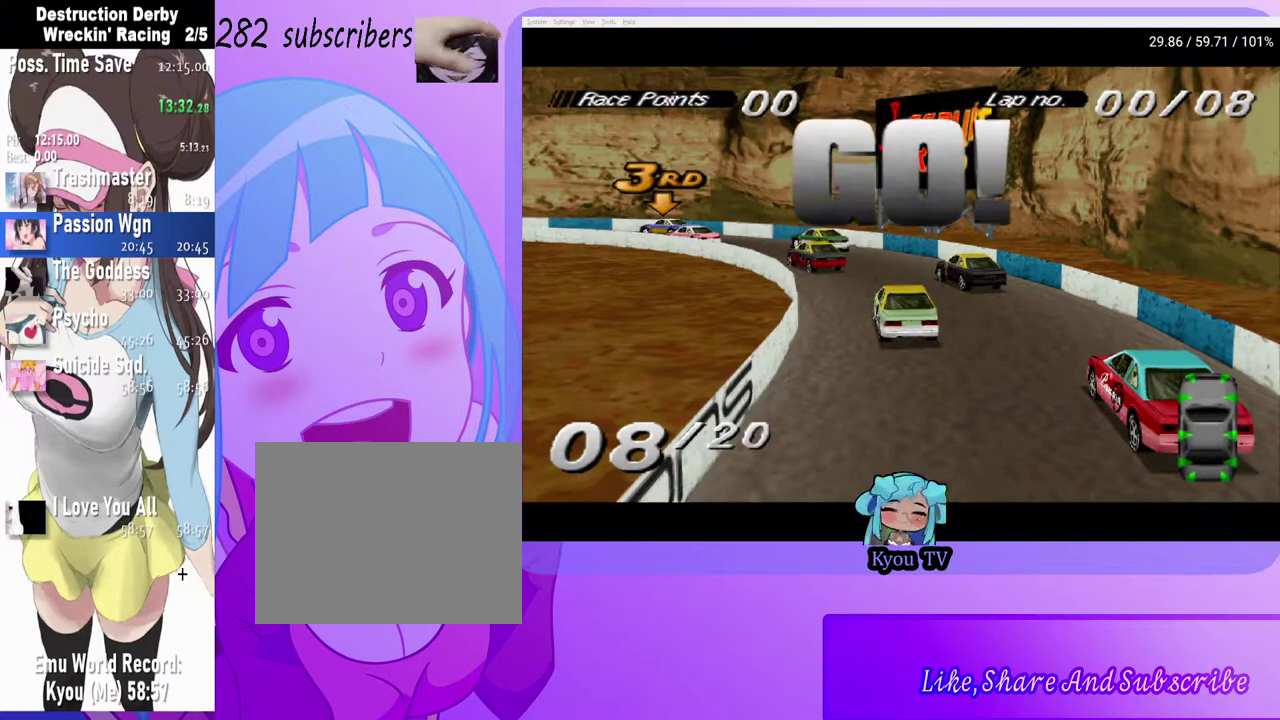
{"buttons": ["CROSS"], "left_stick": "center", "right_stick": "center", "events": [[33, "DPAD_DOWN", "up"], [133, "START", "down"], [283, "DPAD_DOWN", "down"], [283, "START", "up"], [383, "DPAD_DOWN", "up"], [433, "CROSS", "down"]]}
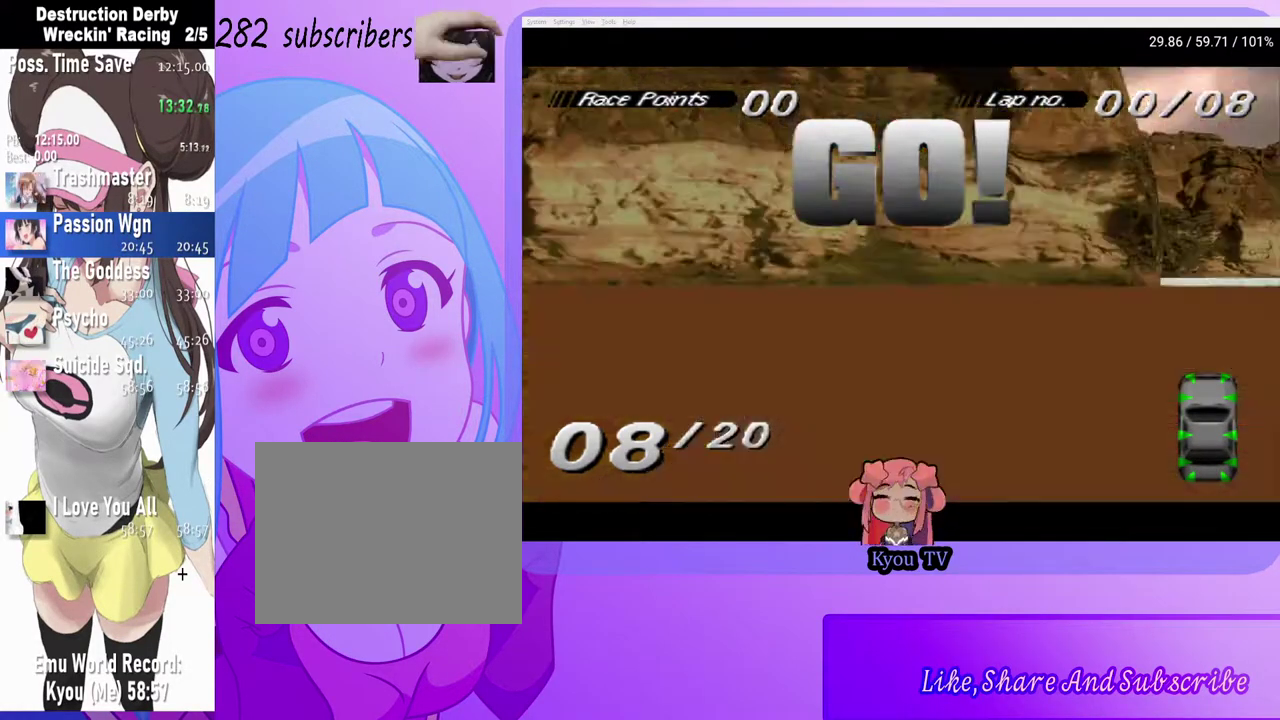
{"buttons": ["CROSS", "DPAD_LEFT"], "left_stick": "center", "right_stick": "center", "events": [[33, "CROSS", "up"], [333, "DPAD_LEFT", "down"], [417, "CROSS", "down"]]}
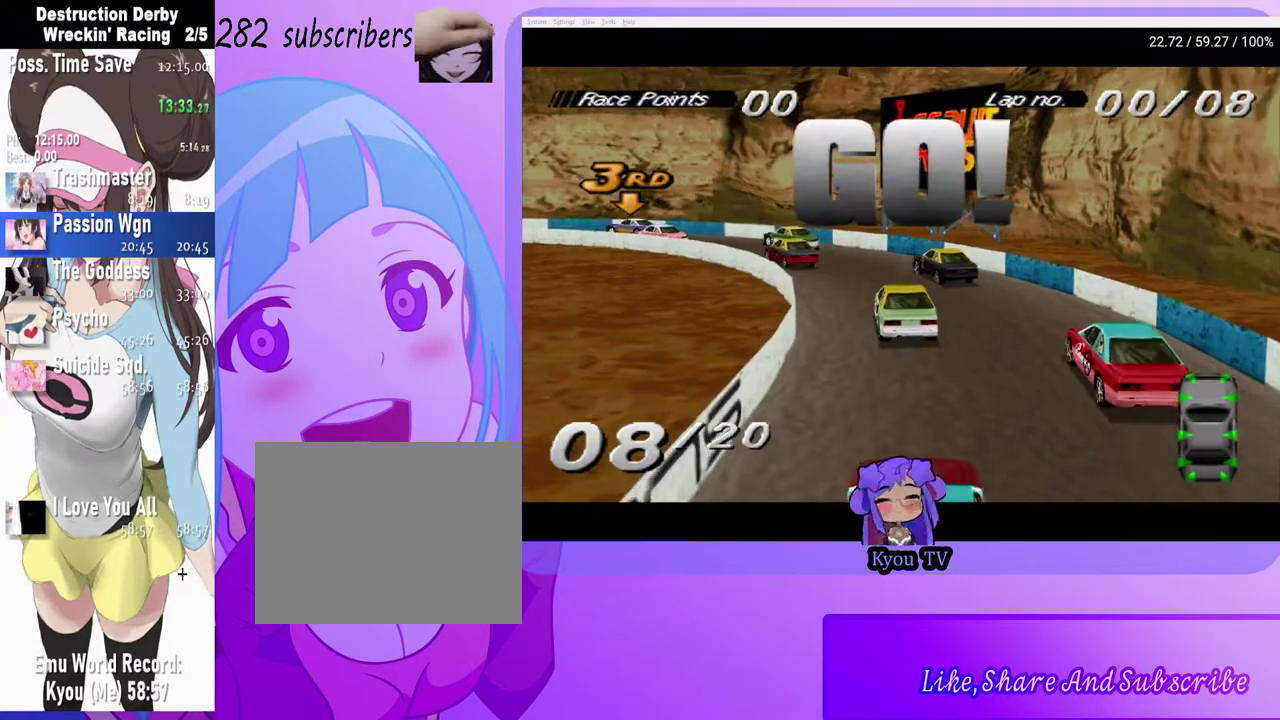
{"buttons": [], "left_stick": "center", "right_stick": "center", "events": [[417, "CROSS", "up"], [433, "DPAD_LEFT", "up"]]}
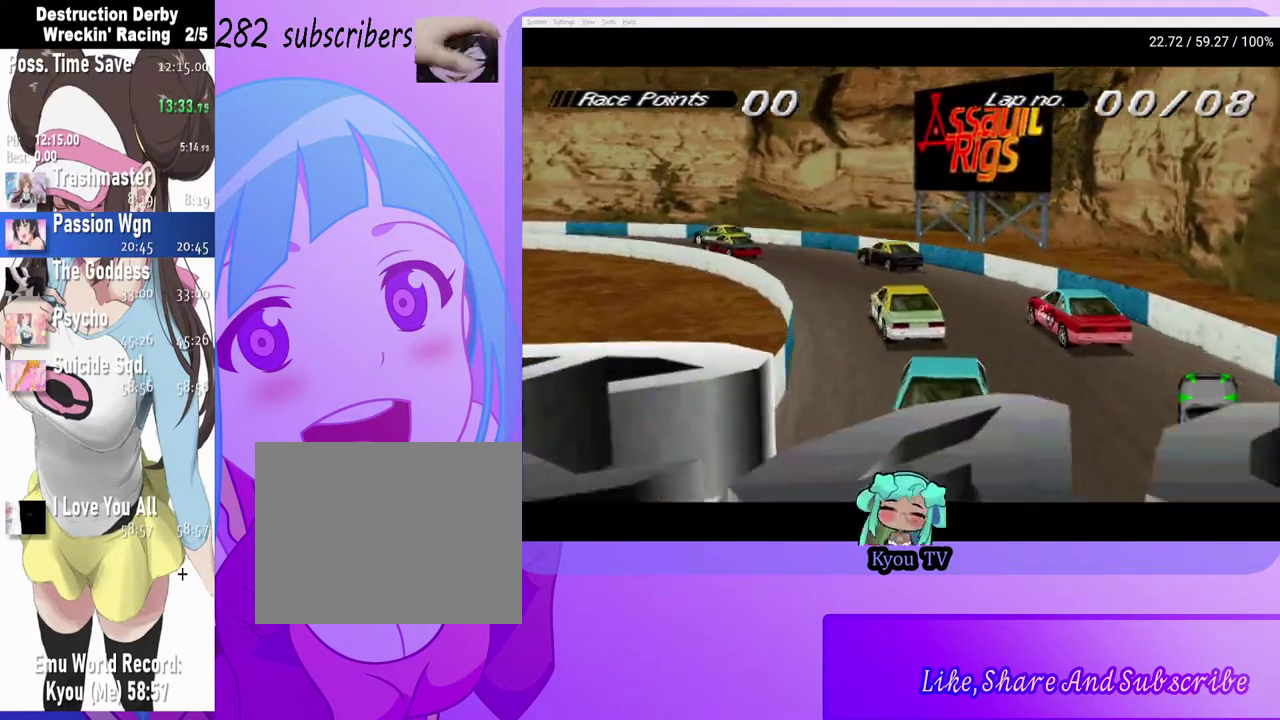
{"buttons": ["CROSS", "DPAD_RIGHT"], "left_stick": "center", "right_stick": "center", "events": [[167, "DPAD_LEFT", "down"], [217, "CROSS", "down"], [350, "DPAD_LEFT", "up"], [500, "DPAD_RIGHT", "down"]]}
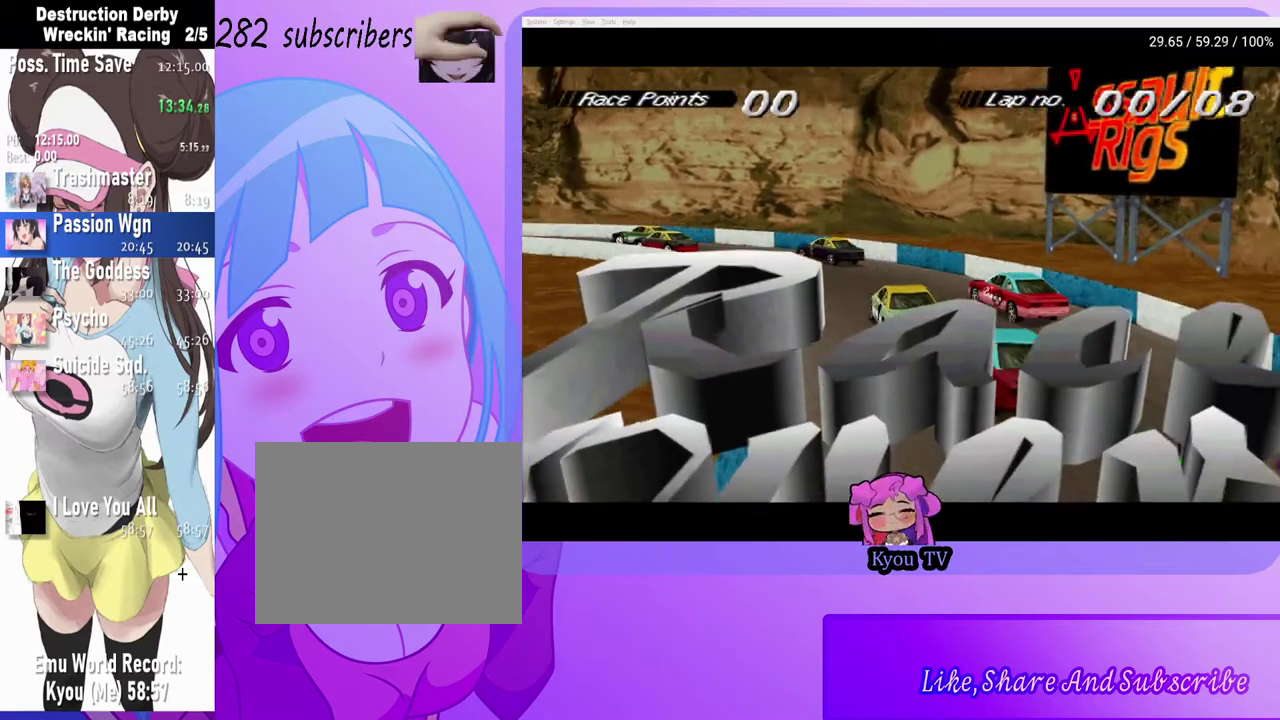
{"buttons": ["CROSS", "DPAD_RIGHT"], "left_stick": "center", "right_stick": "center", "events": [[200, "CROSS", "up"], [350, "DPAD_RIGHT", "up"], [367, "CROSS", "down"], [500, "DPAD_RIGHT", "down"]]}
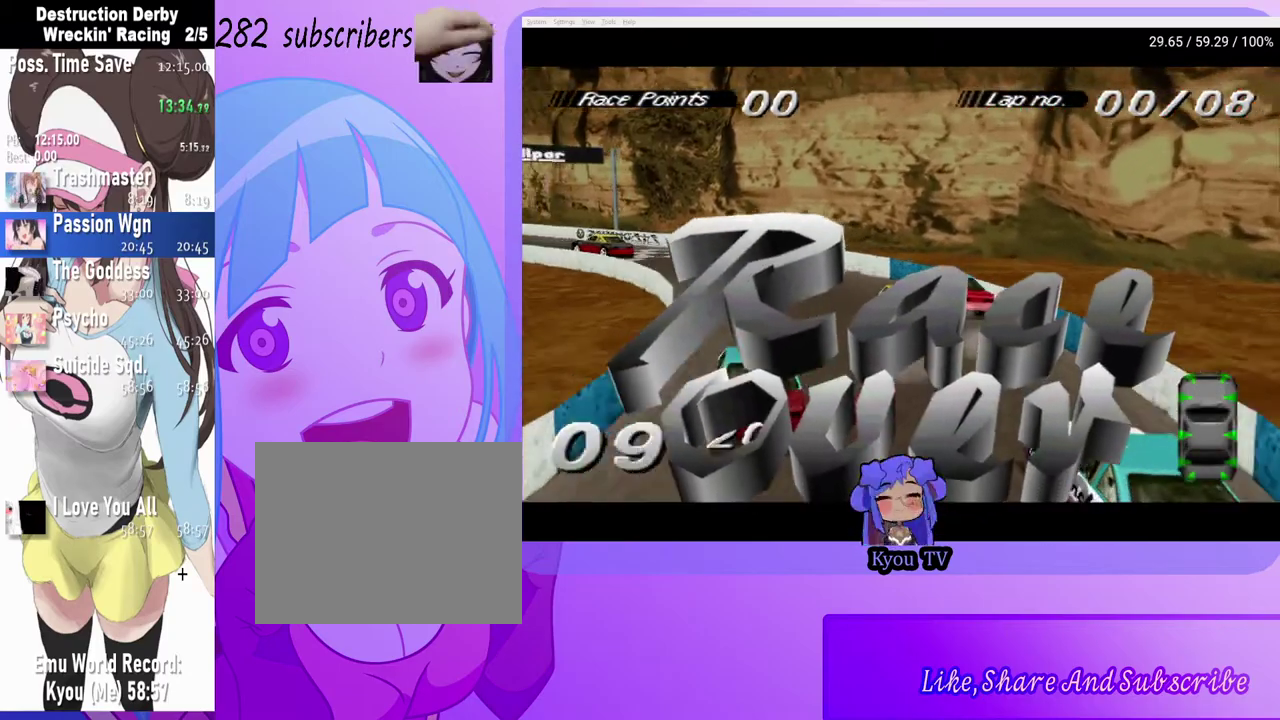
{"buttons": ["CROSS", "DPAD_RIGHT"], "left_stick": "center", "right_stick": "center", "events": []}
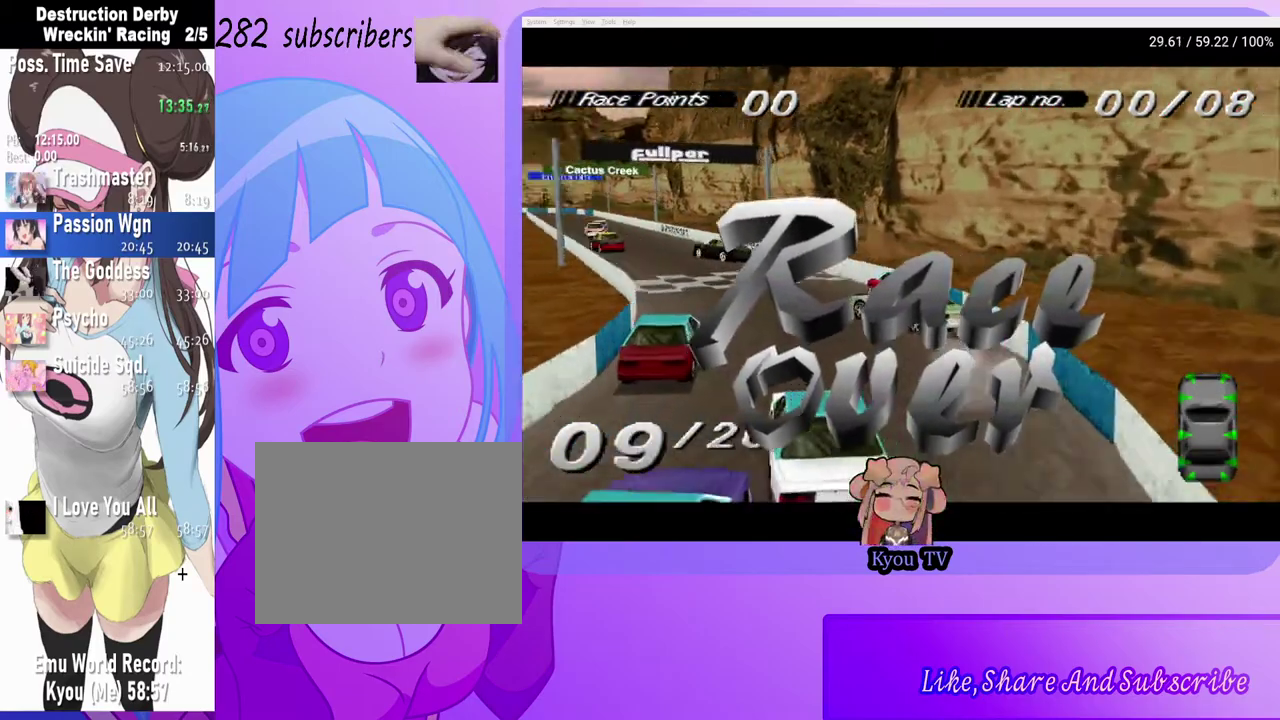
{"buttons": ["SQUARE"], "left_stick": "center", "right_stick": "center", "events": [[333, "CROSS", "up"], [333, "SQUARE", "down"], [500, "DPAD_RIGHT", "up"]]}
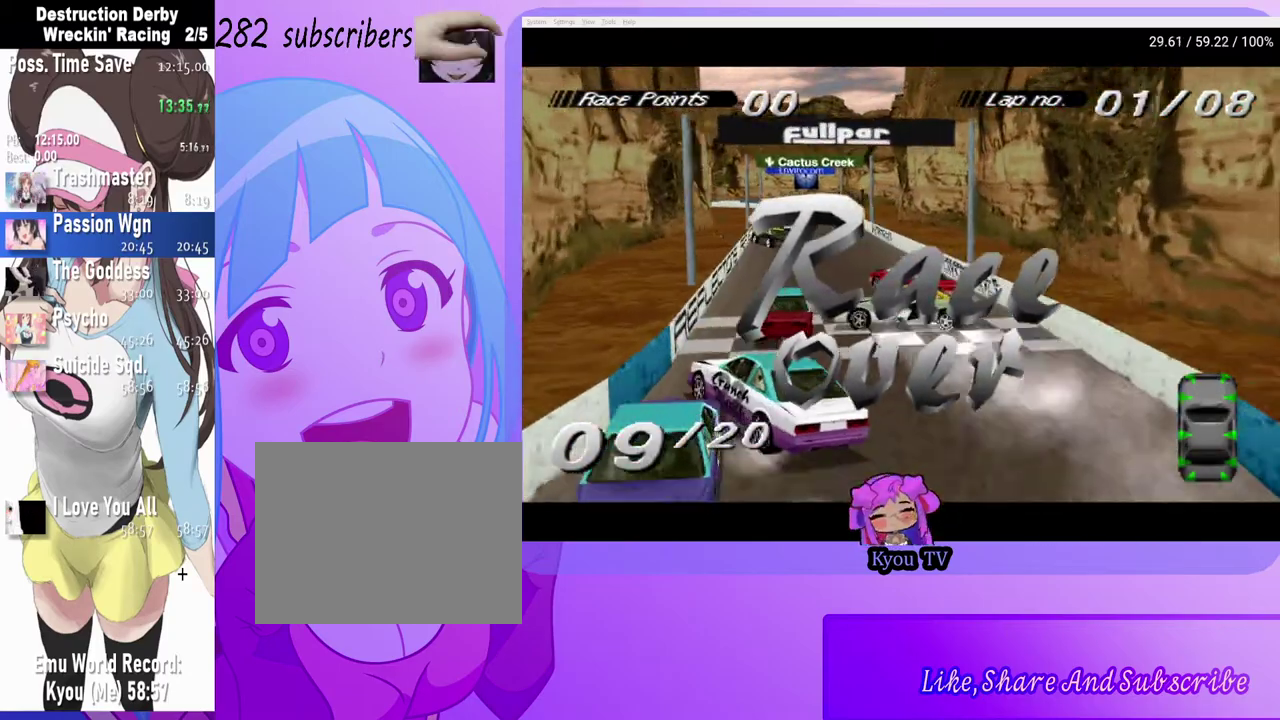
{"buttons": [], "left_stick": "center", "right_stick": "center", "events": [[133, "SQUARE", "up"]]}